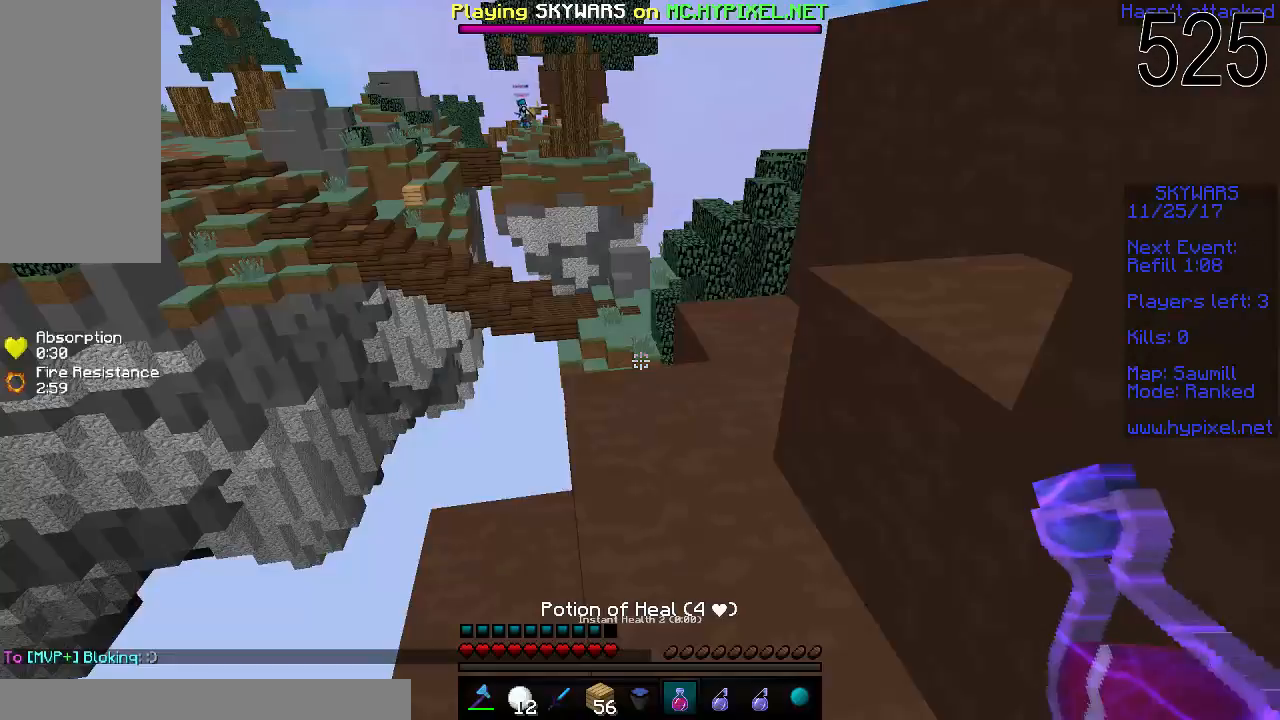
Gameplay with keyboard and mouse; each line is a JSON object with the keys and mouse buttons held at the frame after it. "events" lists presses ("down") and releases ("up") of "a", "d", "s", "space", "w", "mouse_left" and "mouse_right" between this image and that frame as [ms after this image, input, new state], when the widget could be followed in between. "mouse_left", "mouse_right" = the "left", "right" buttons of the "mouse" list. No other keys are recorded. Fast repeated clicks can show as one long hold. Mouse movement is not recorded.
{"keys": ["w"], "mouse": [], "events": [[233, "w", "down"]]}
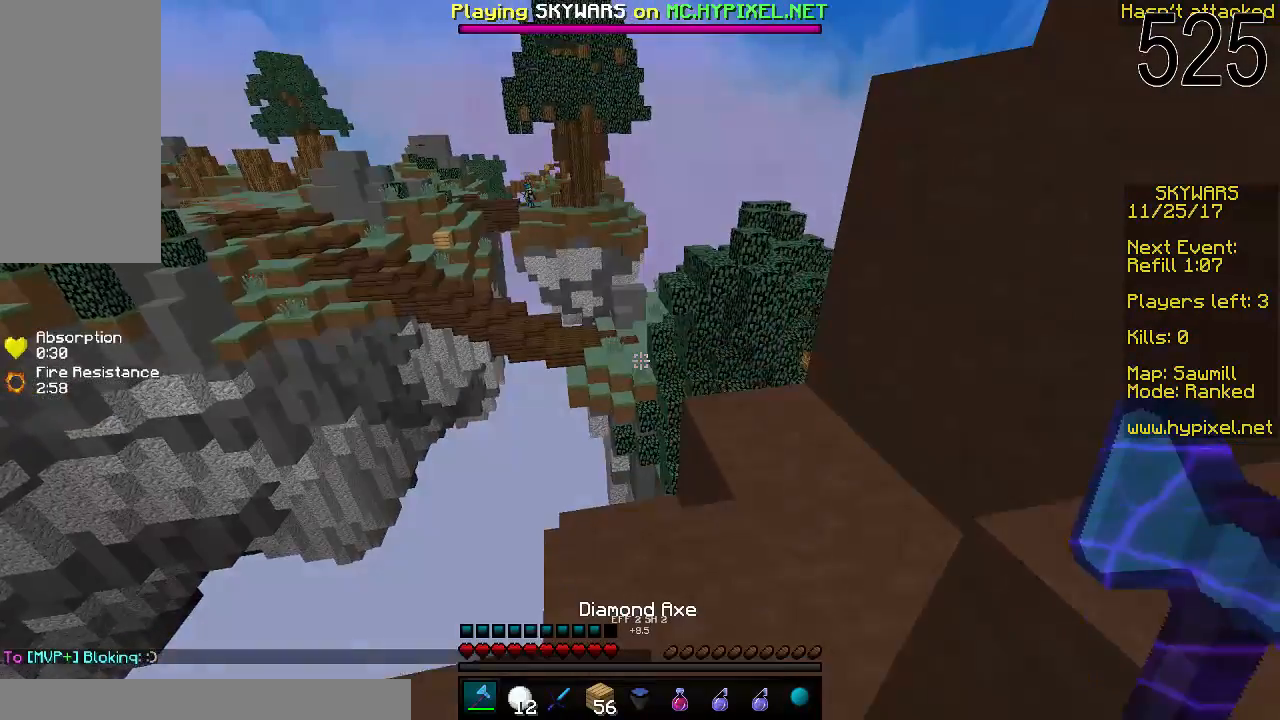
{"keys": ["w"], "mouse": [], "events": [[17, "w", "up"], [417, "w", "down"]]}
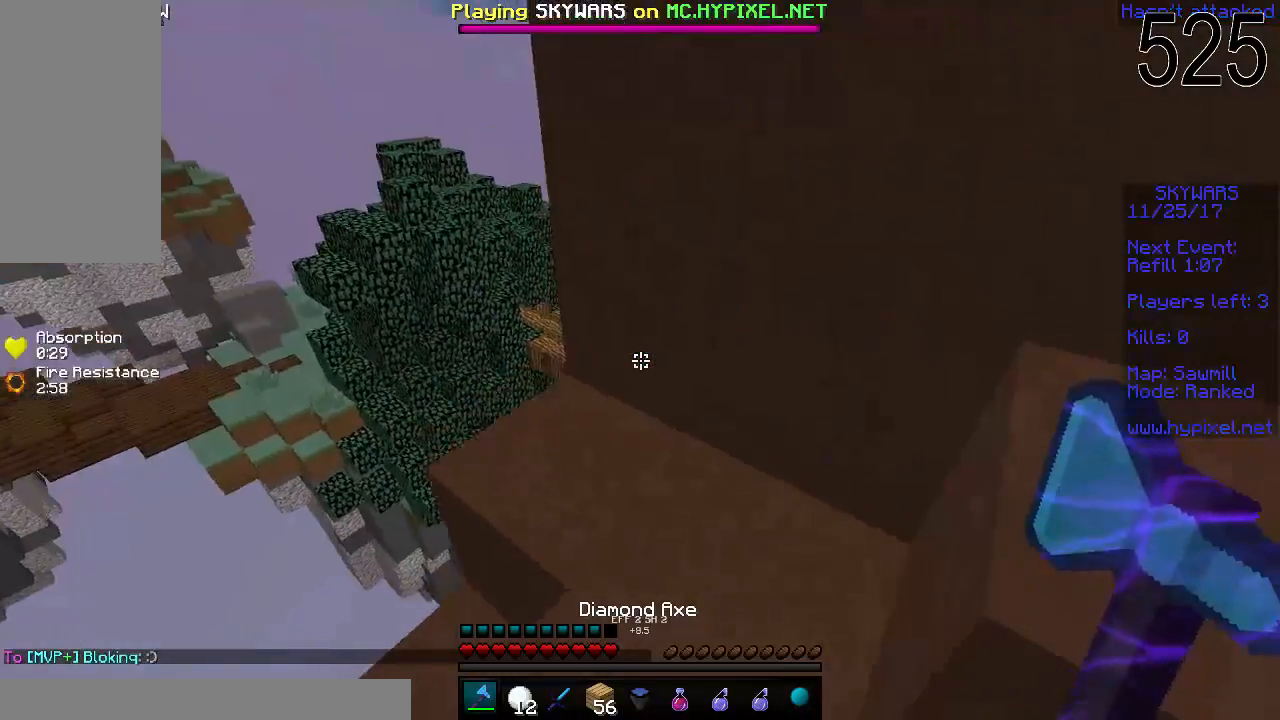
{"keys": [], "mouse": []}
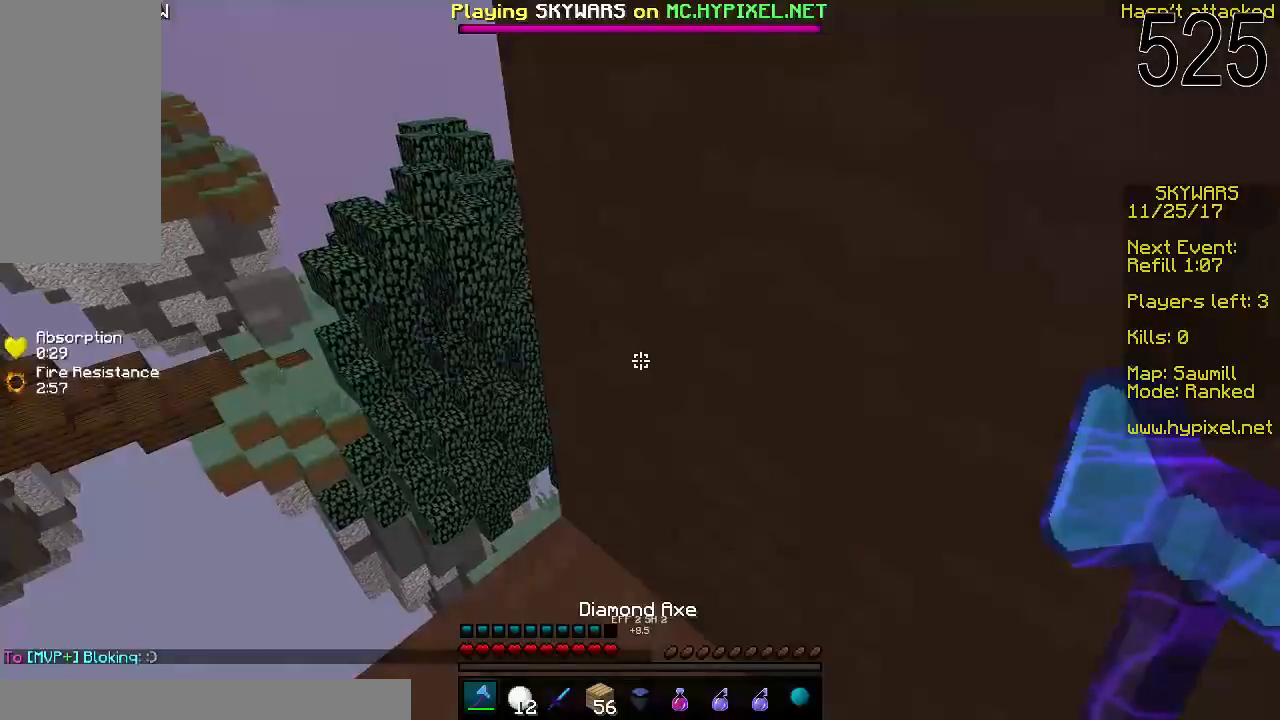
{"keys": [], "mouse": ["right"], "events": [[117, "space", "down"], [317, "space", "up"], [417, "mouse_right", "down"]]}
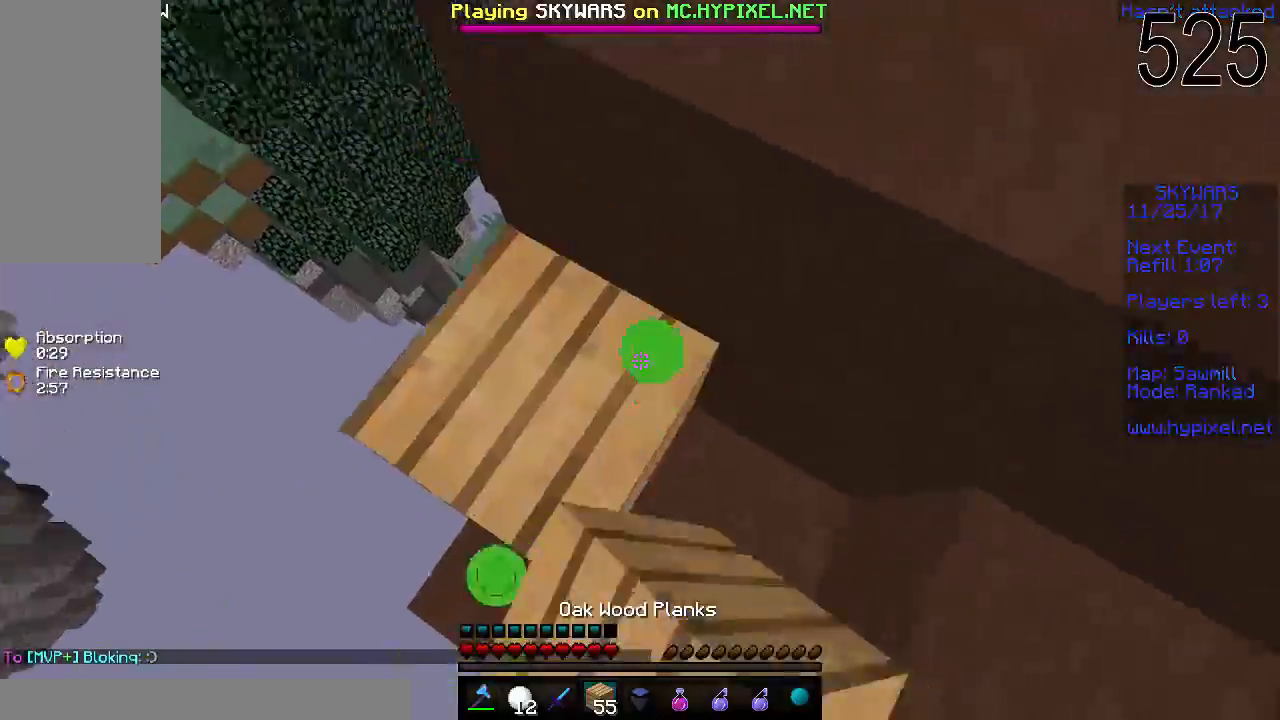
{"keys": ["w"], "mouse": [], "events": [[17, "mouse_right", "up"], [17, "w", "down"], [67, "space", "down"], [117, "d", "down"], [167, "mouse_left", "down"], [217, "mouse_left", "up"], [217, "space", "up"], [267, "d", "up"]]}
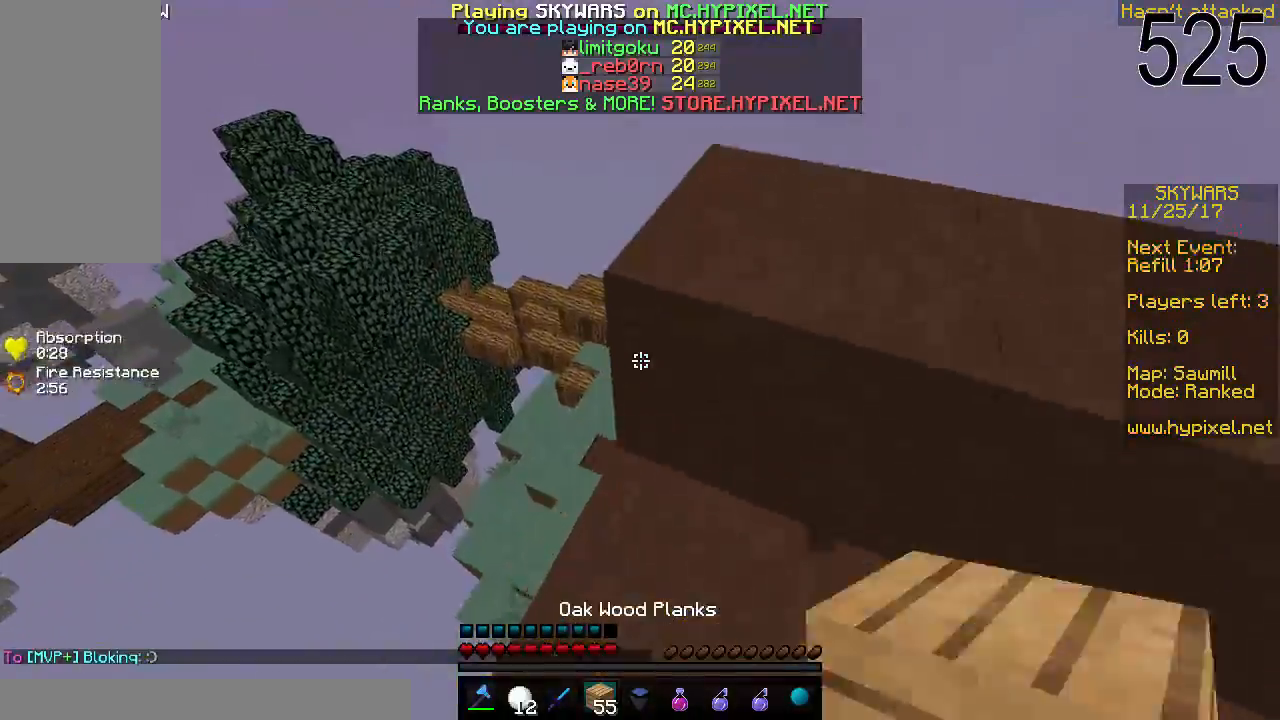
{"keys": ["w"], "mouse": [], "events": [[17, "space", "down"], [117, "mouse_left", "down"], [167, "space", "up"], [217, "mouse_left", "up"], [317, "mouse_left", "down"], [417, "d", "down"], [417, "mouse_left", "up"], [467, "d", "up"]]}
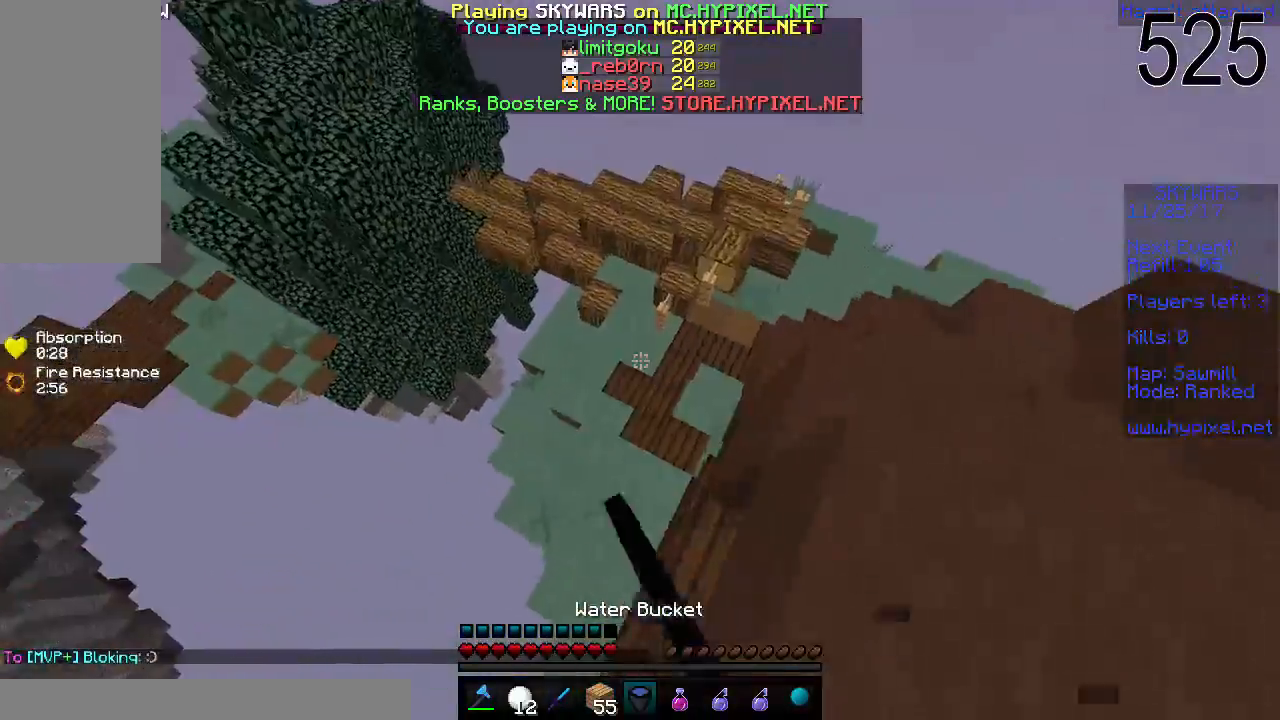
{"keys": ["w"], "mouse": ["right"], "events": [[167, "mouse_left", "down"], [267, "mouse_left", "up"], [467, "mouse_right", "down"]]}
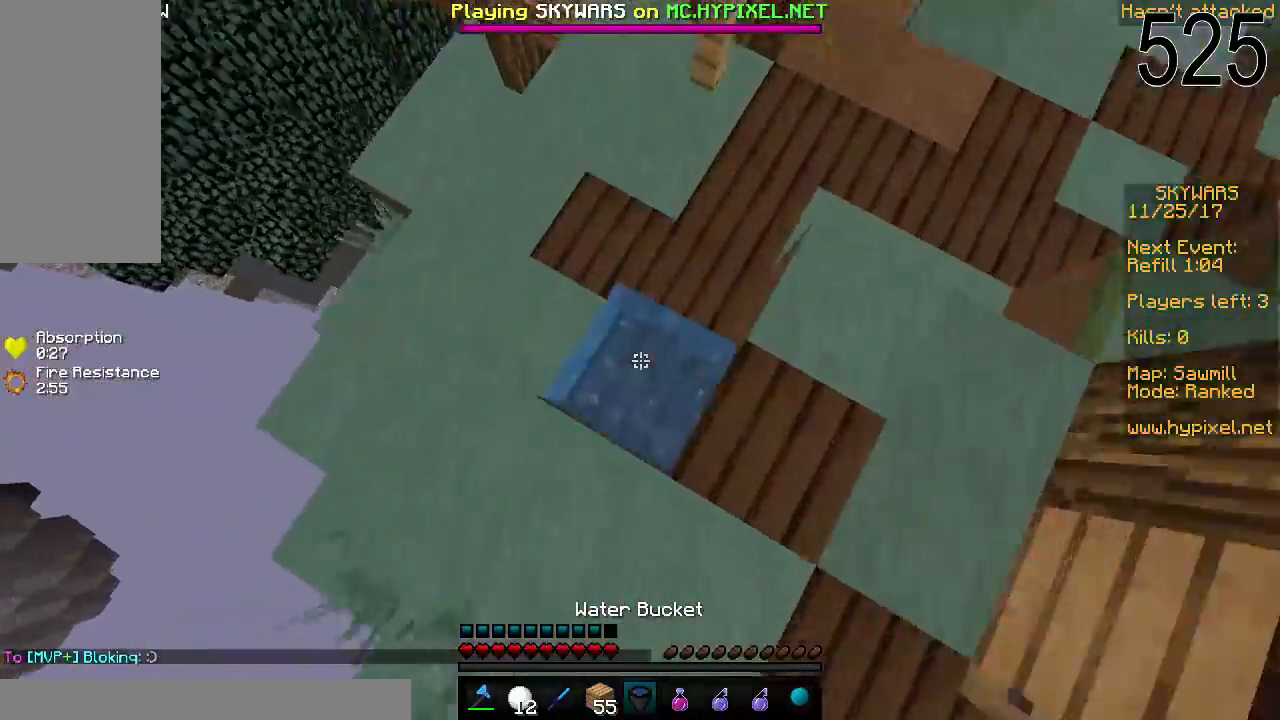
{"keys": [], "mouse": [], "events": [[67, "mouse_right", "up"], [117, "mouse_right", "down"], [167, "mouse_right", "up"], [467, "w", "up"]]}
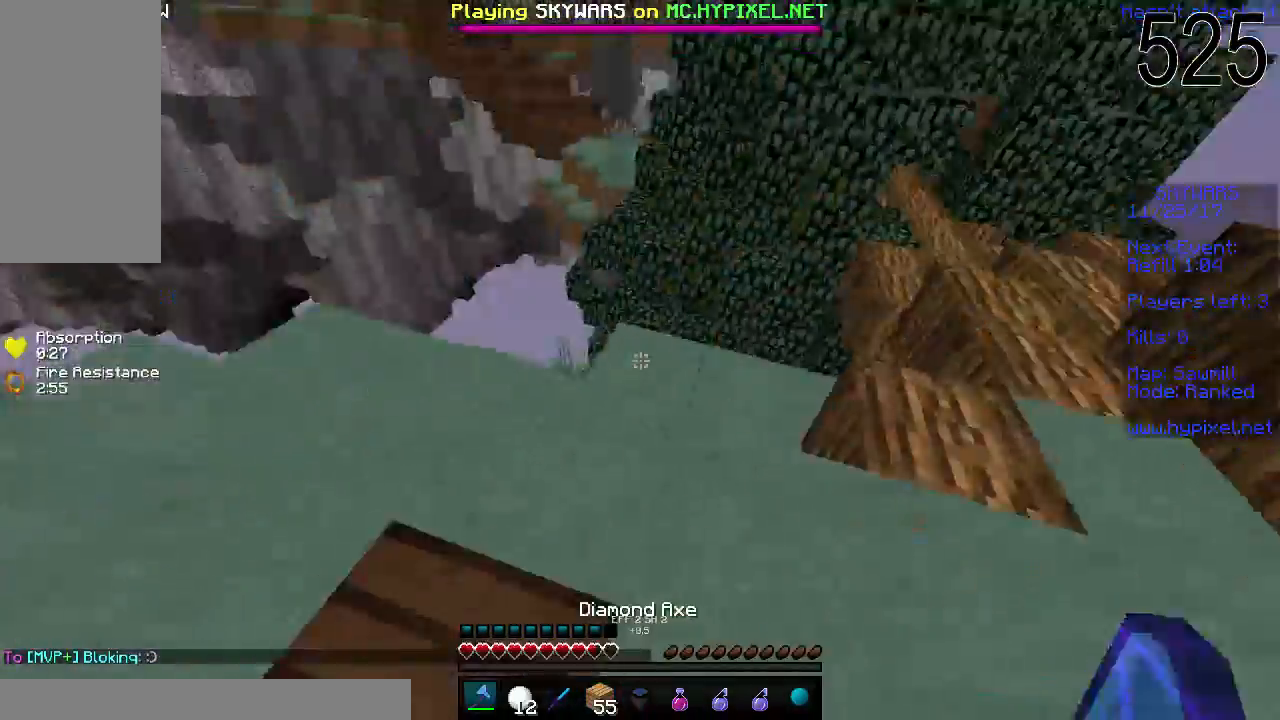
{"keys": ["d", "w"], "mouse": [], "events": [[367, "mouse_right", "down"], [417, "d", "down"], [467, "w", "down"], [483, "mouse_right", "up"]]}
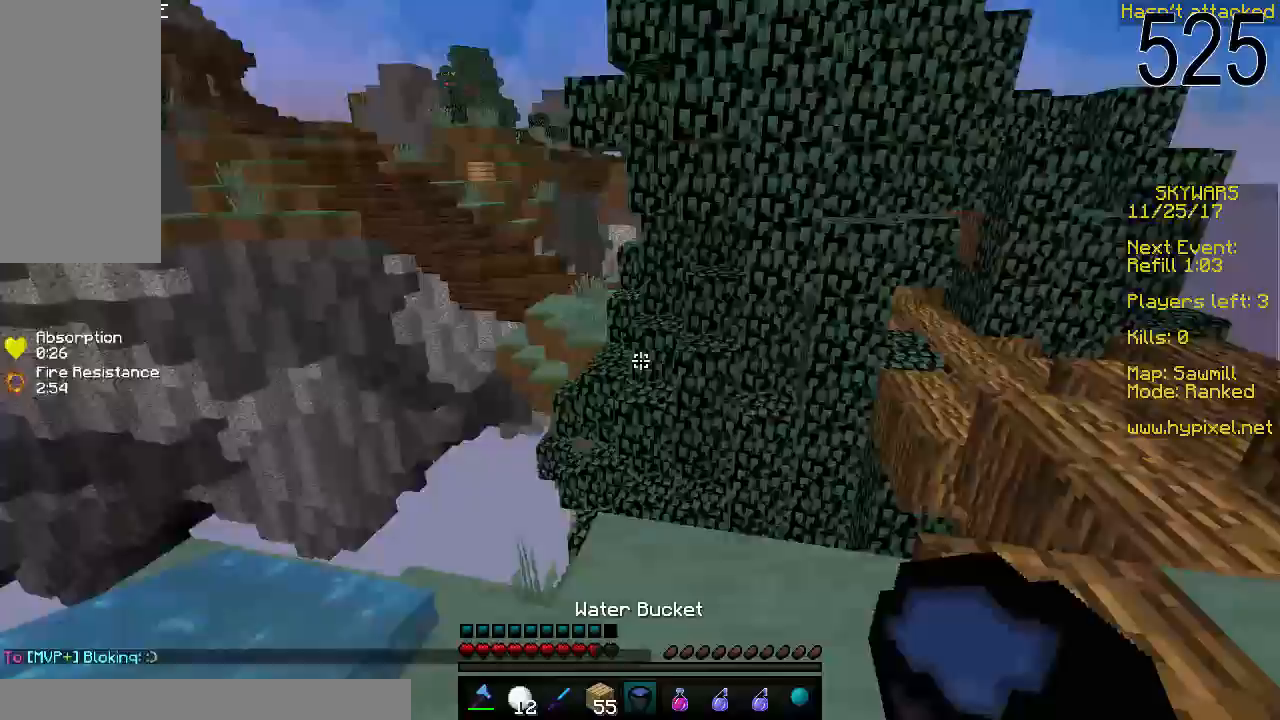
{"keys": ["d", "space", "w"], "mouse": [], "events": [[83, "d", "up"], [267, "d", "down"], [483, "space", "down"]]}
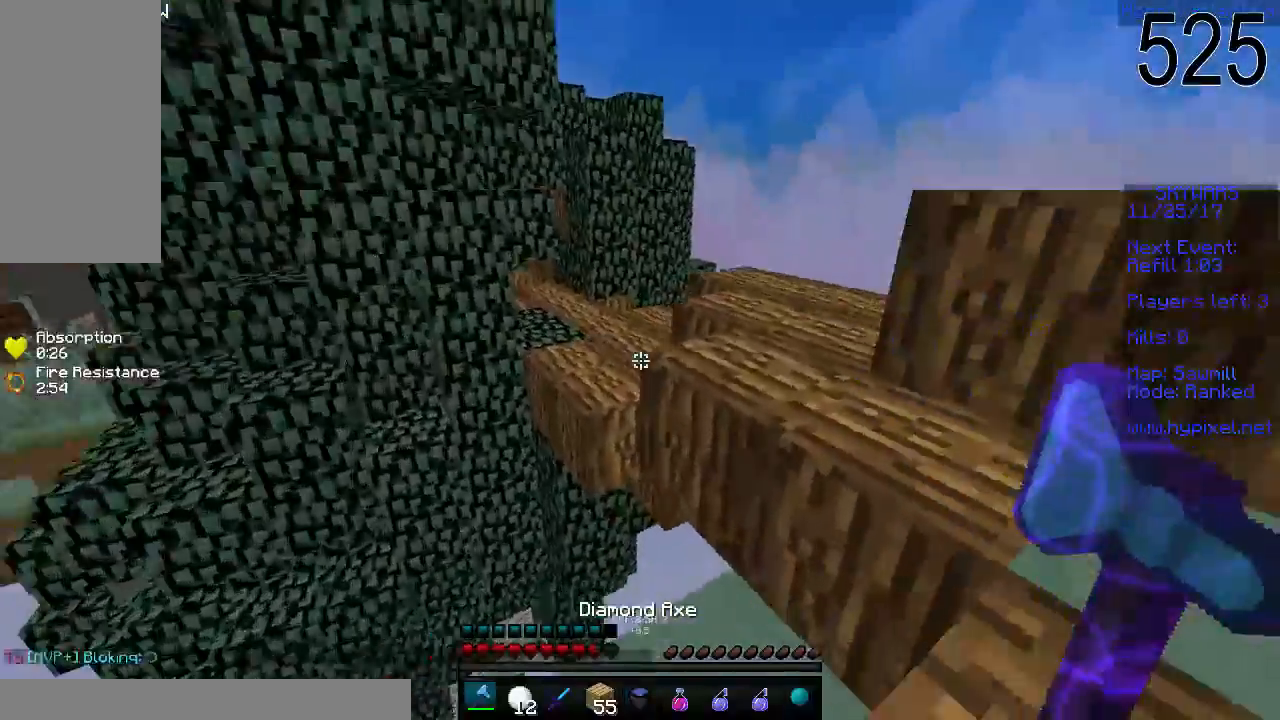
{"keys": ["d", "space", "w"], "mouse": [], "events": []}
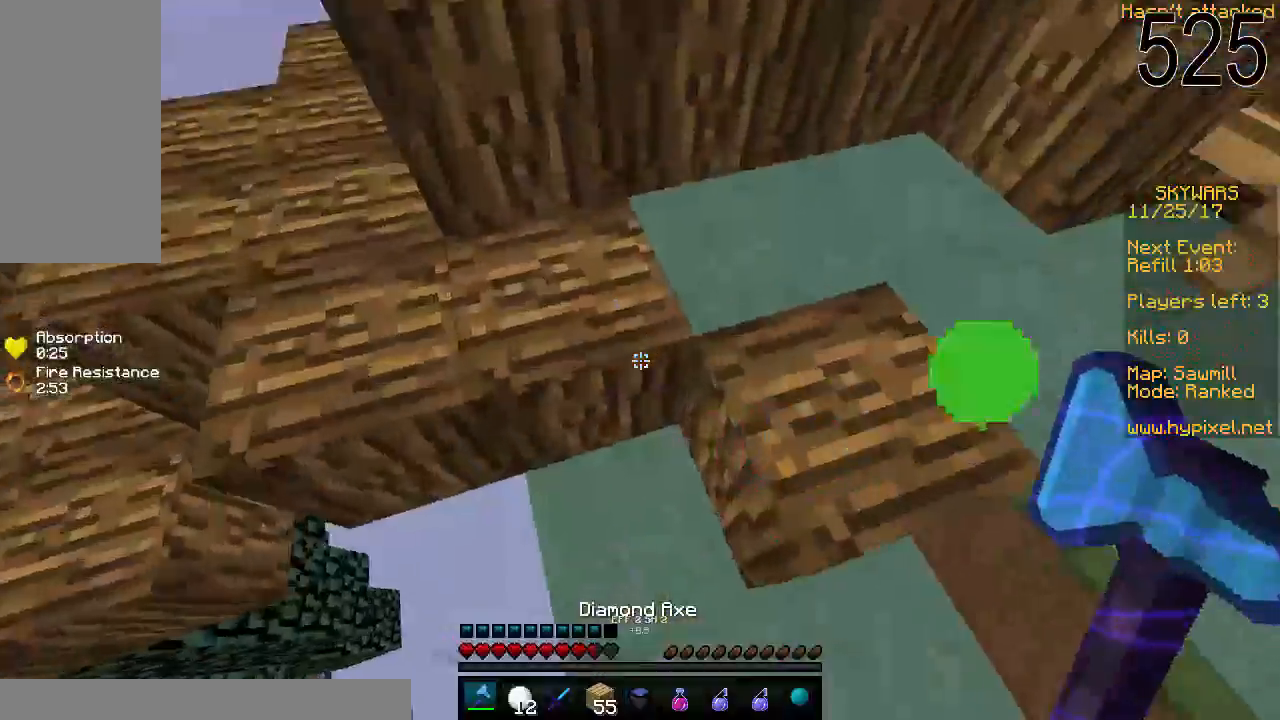
{"keys": ["d", "w"], "mouse": [], "events": [[67, "d", "up"], [267, "w", "up"], [400, "w", "down"], [417, "d", "down"], [417, "space", "up"]]}
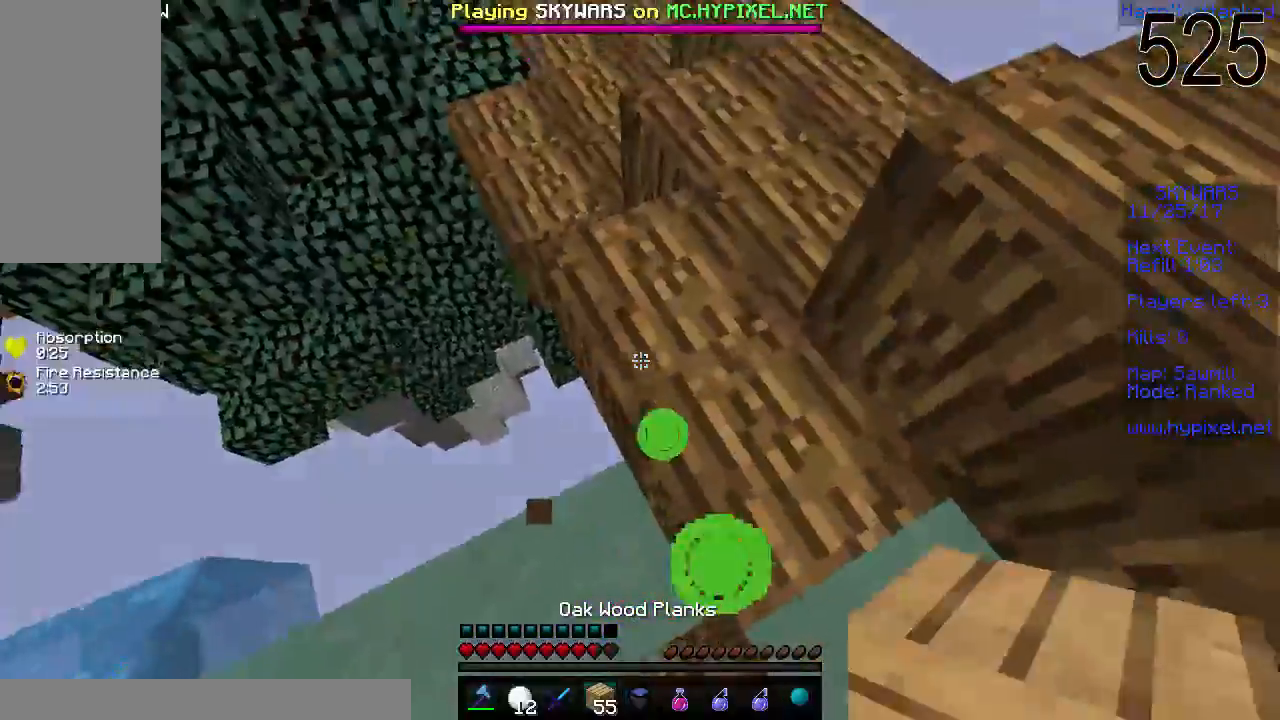
{"keys": ["d", "space", "w"], "mouse": ["right"], "events": [[117, "d", "up"], [183, "mouse_left", "down"], [267, "mouse_left", "up"], [267, "space", "down"], [417, "d", "down"], [467, "mouse_right", "down"]]}
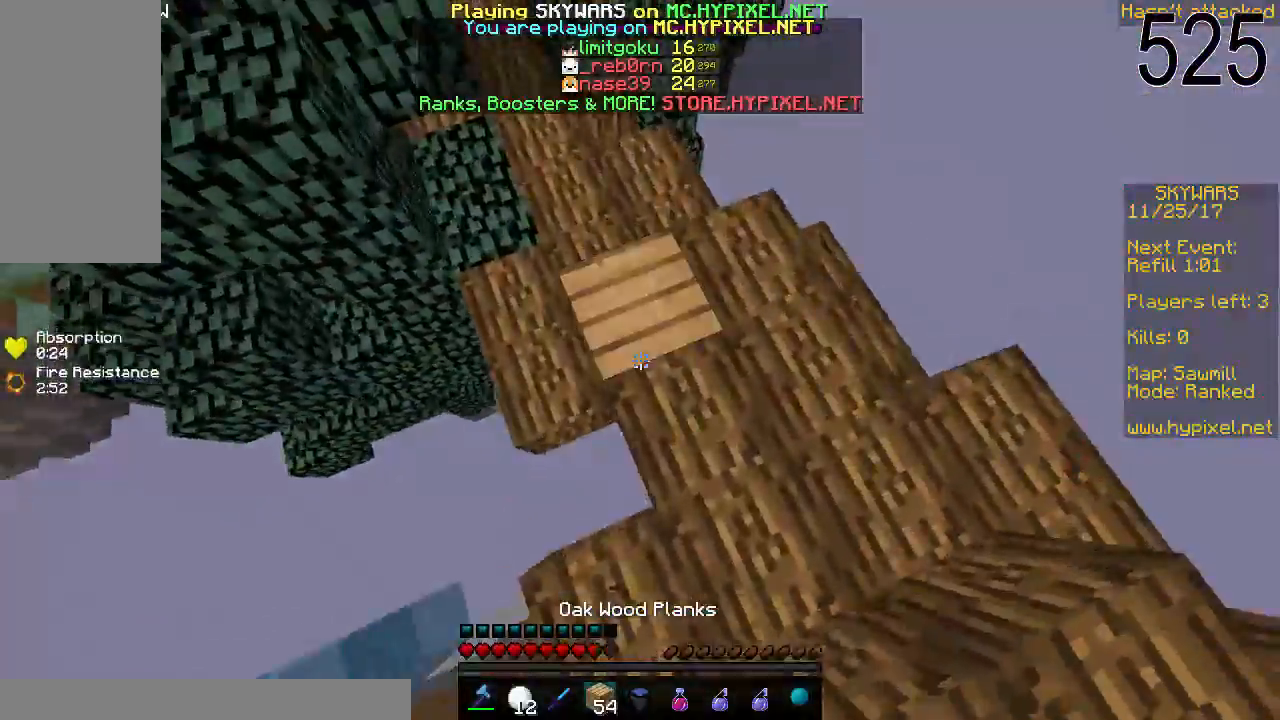
{"keys": ["w"], "mouse": [], "events": [[17, "space", "up"], [67, "mouse_right", "up"], [117, "d", "up"]]}
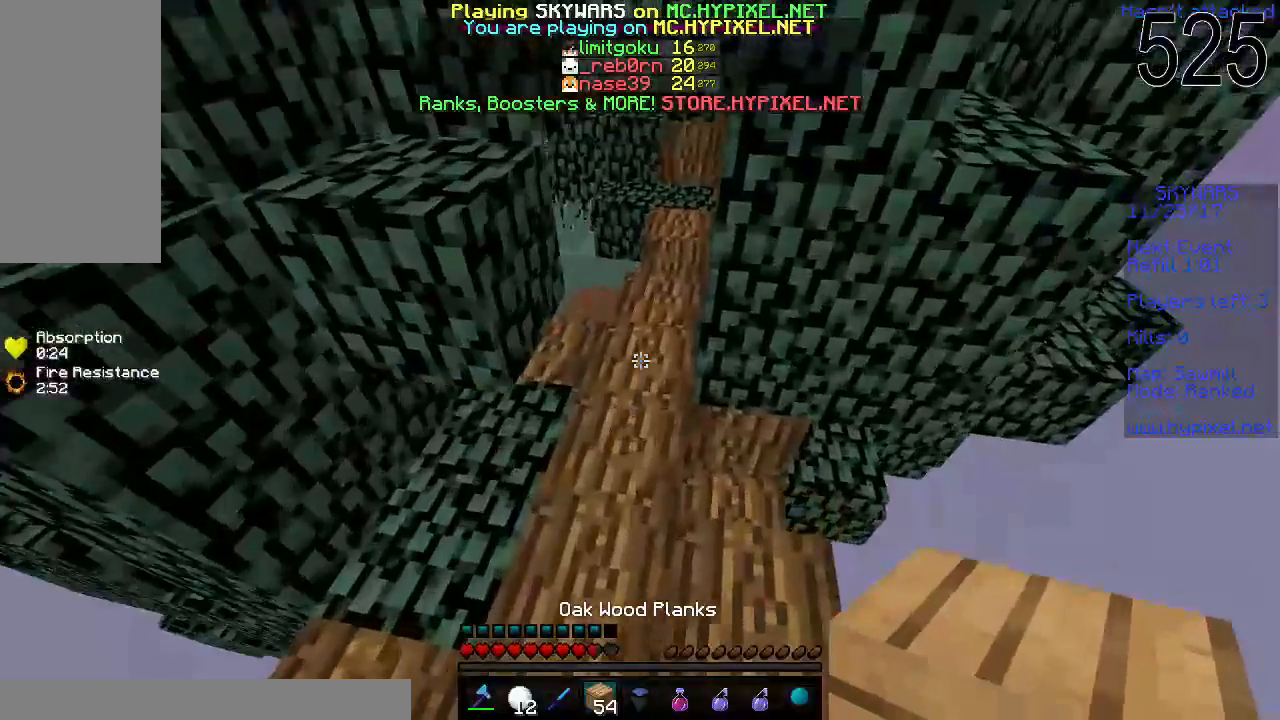
{"keys": ["w"], "mouse": [], "events": [[167, "mouse_left", "down"], [233, "mouse_left", "up"]]}
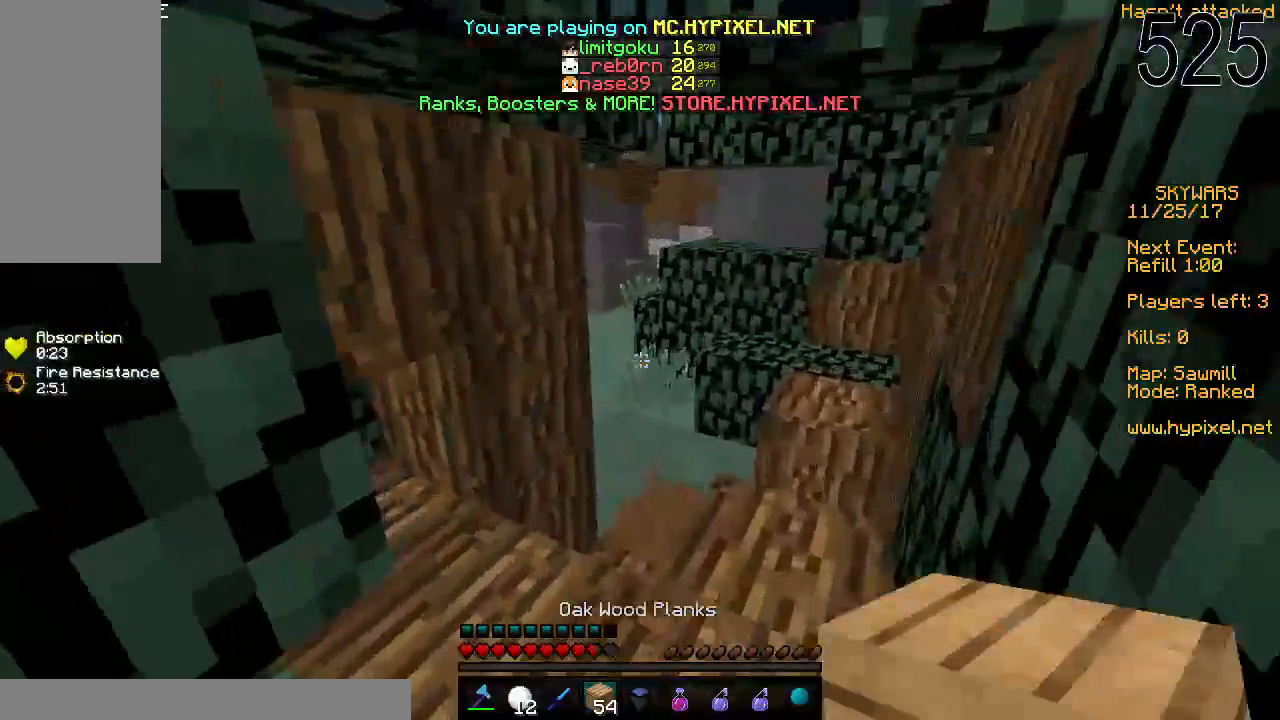
{"keys": [], "mouse": [], "events": [[267, "w", "up"]]}
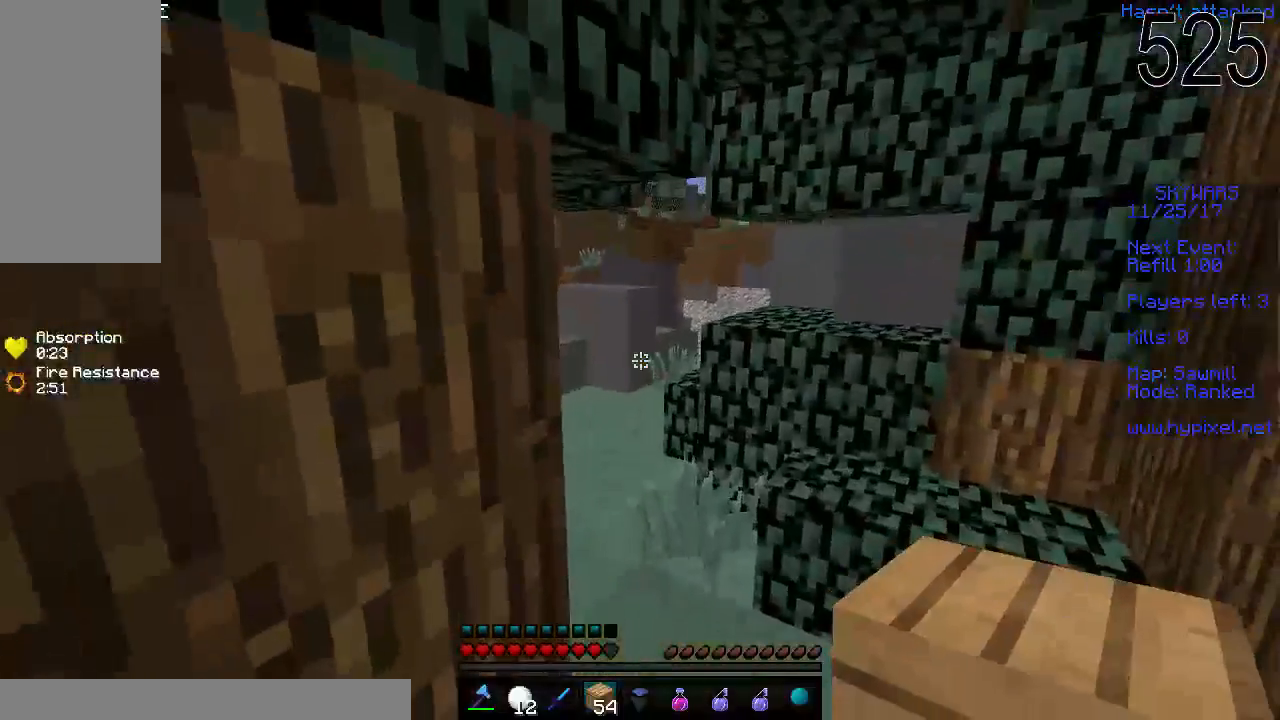
{"keys": [], "mouse": [], "events": []}
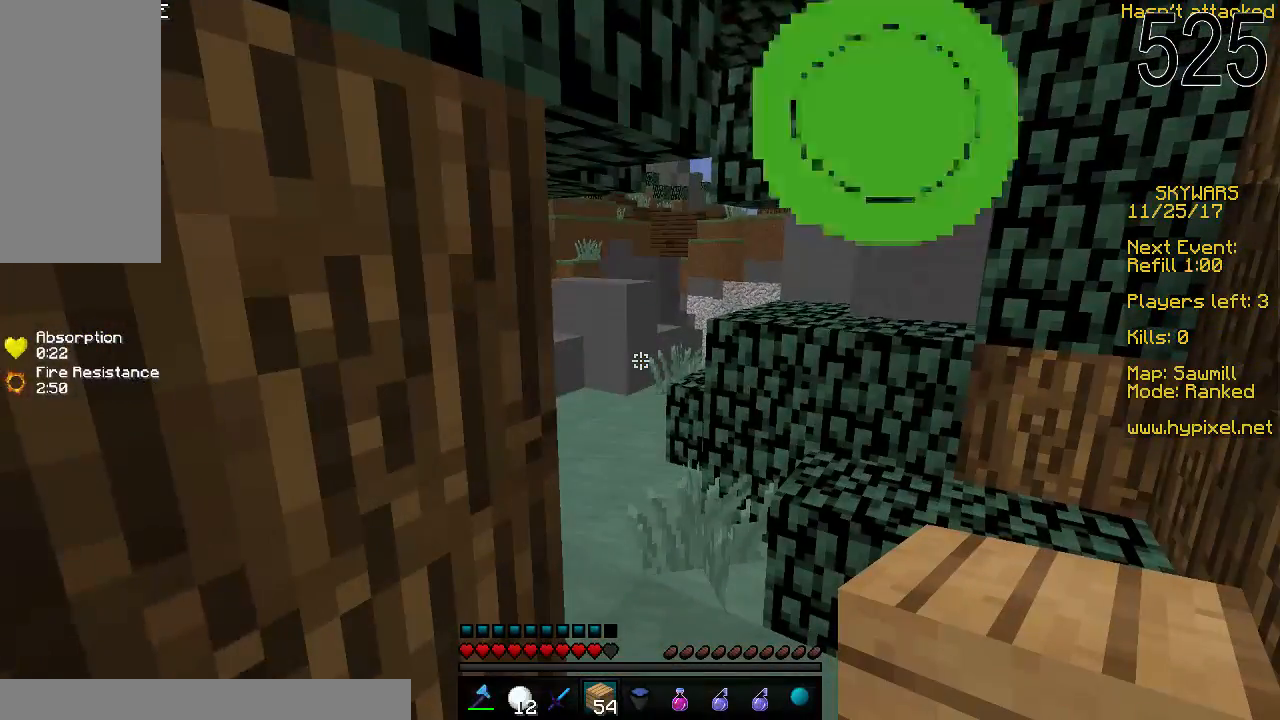
{"keys": [], "mouse": [], "events": []}
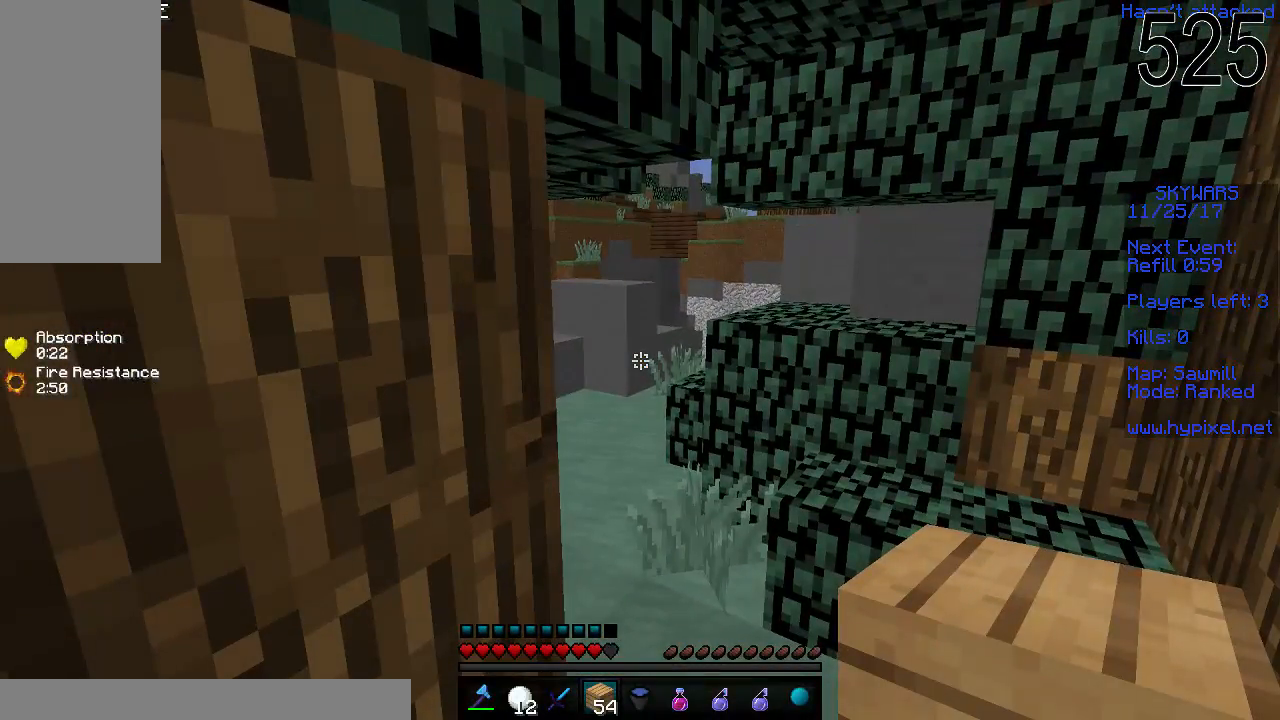
{"keys": [], "mouse": [], "events": []}
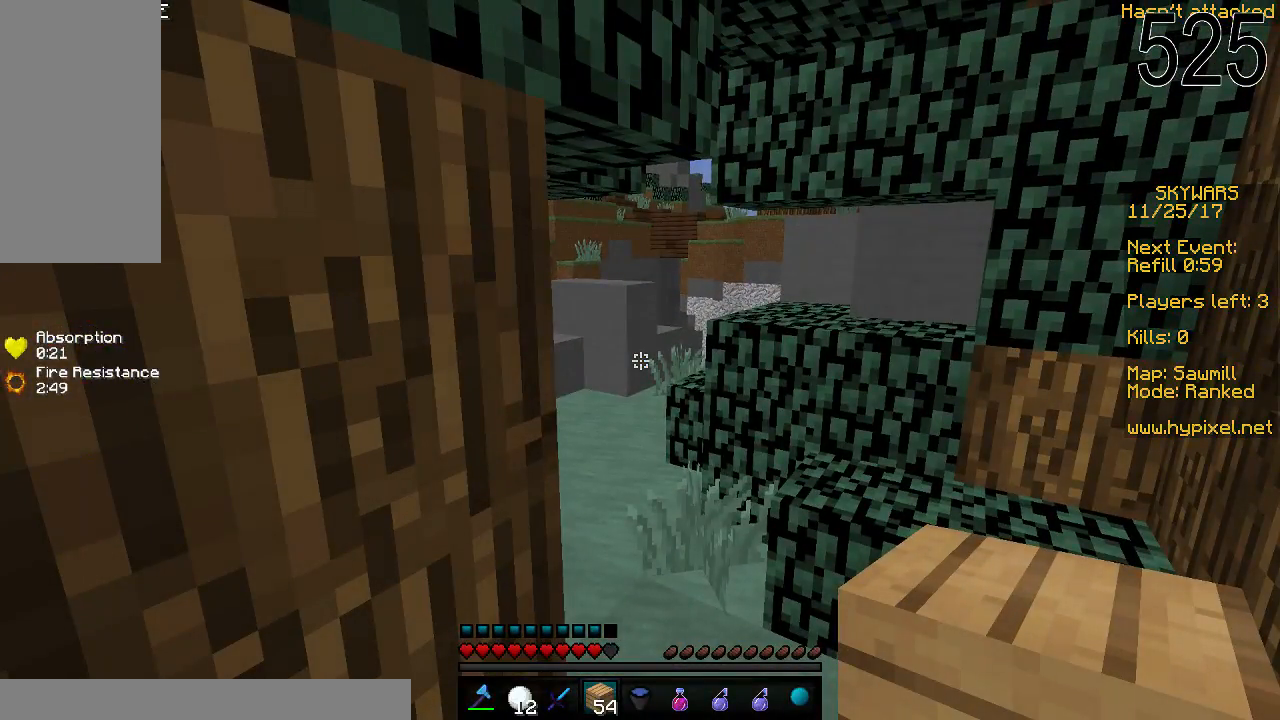
{"keys": [], "mouse": [], "events": []}
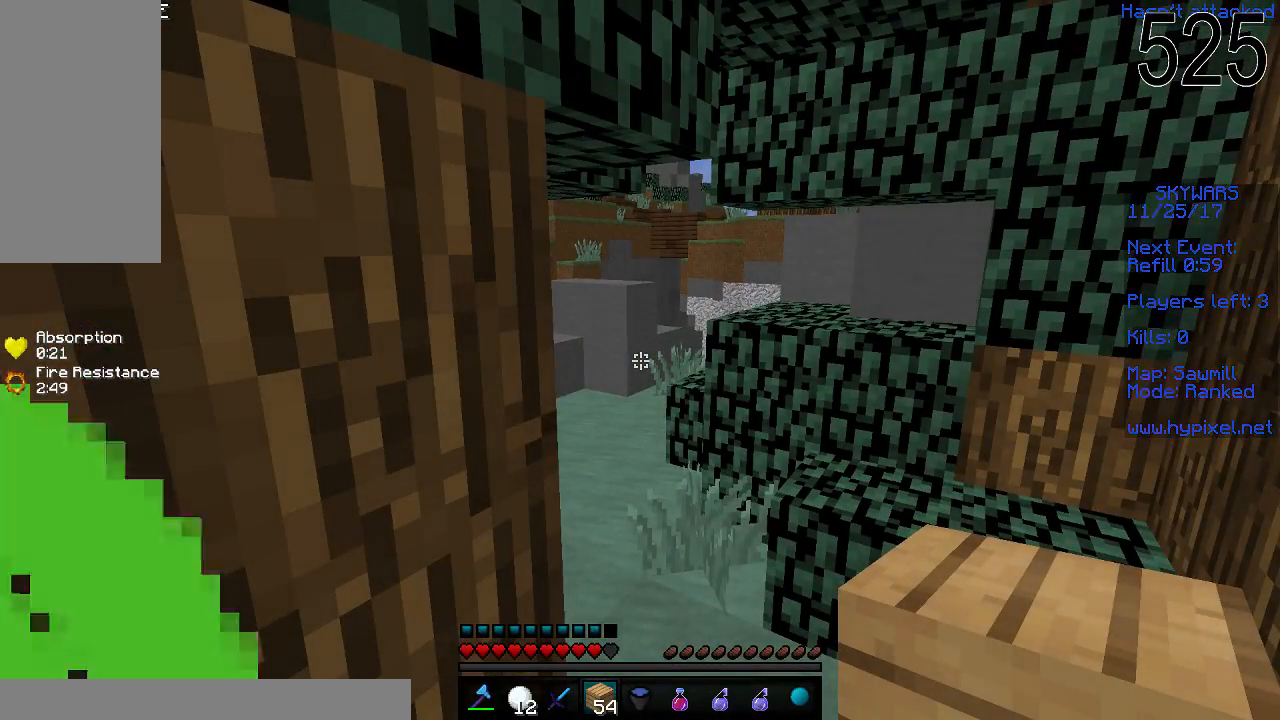
{"keys": [], "mouse": []}
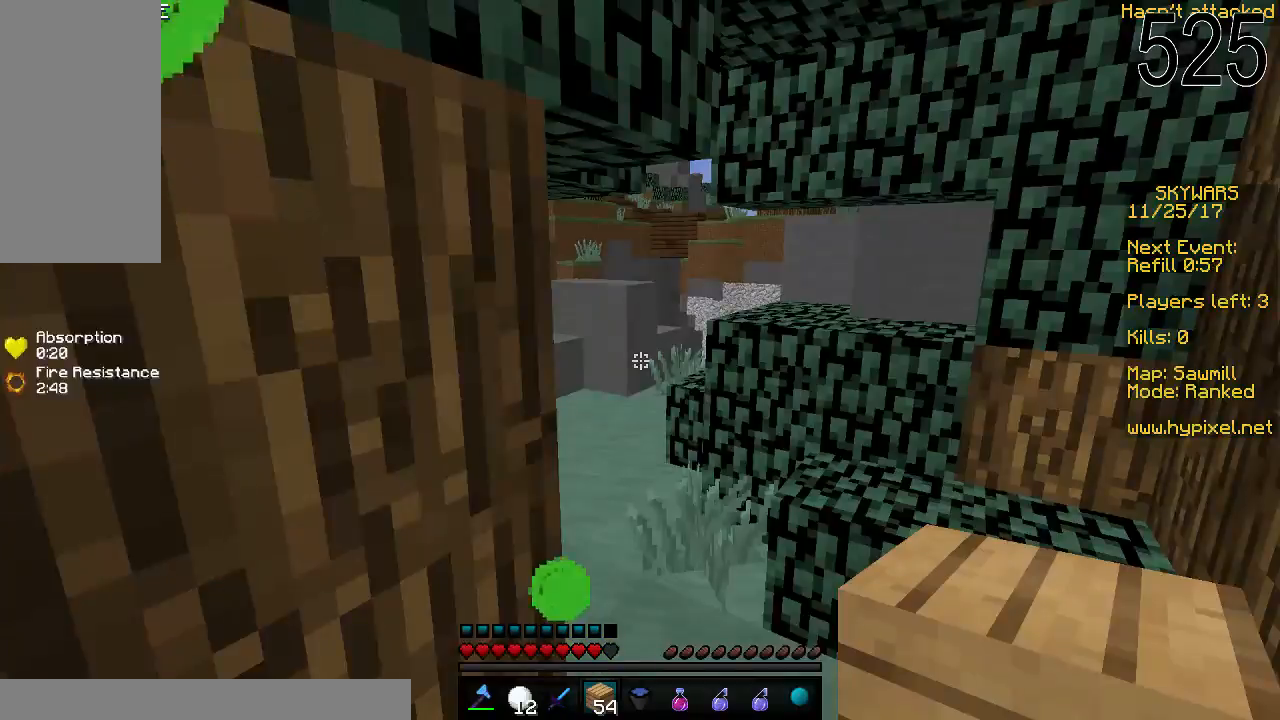
{"keys": ["w"], "mouse": [], "events": [[67, "w", "down"]]}
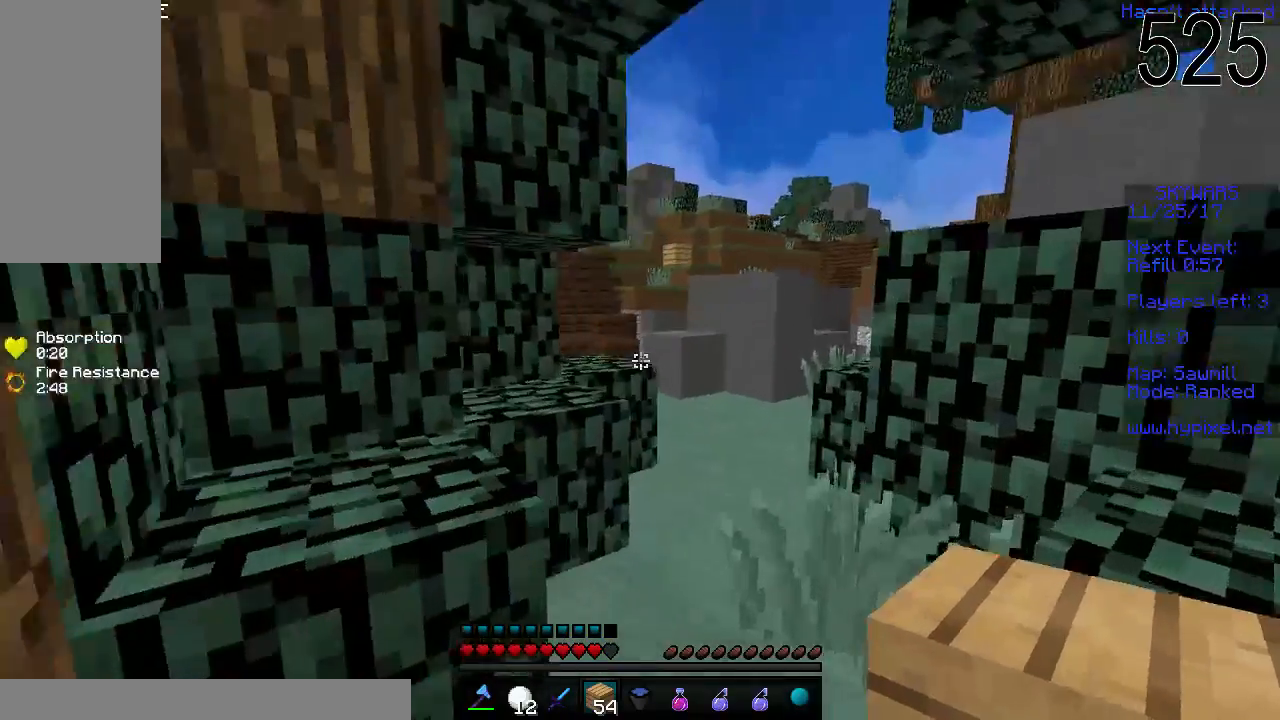
{"keys": ["w"], "mouse": ["left"]}
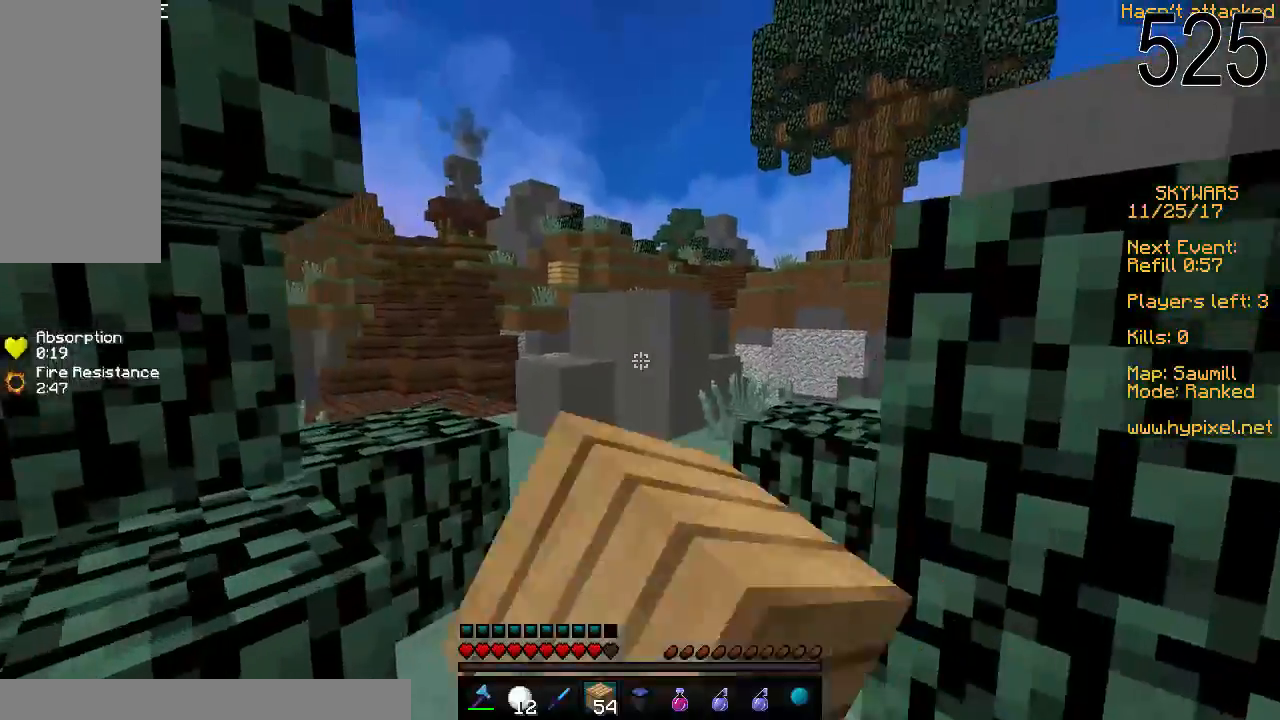
{"keys": ["w"], "mouse": [], "events": [[17, "mouse_left", "up"], [367, "mouse_left", "down"], [433, "mouse_left", "up"]]}
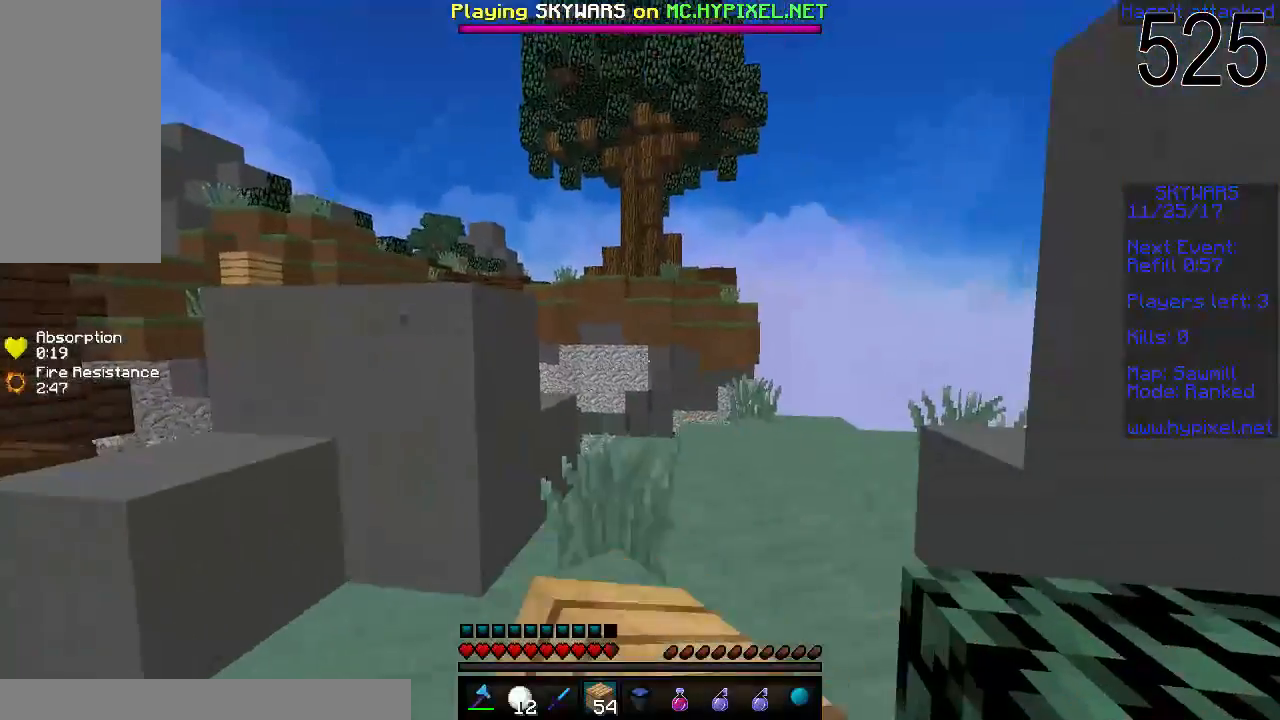
{"keys": ["w"], "mouse": [], "events": [[33, "mouse_left", "down"], [117, "mouse_left", "up"], [367, "mouse_left", "down"], [483, "mouse_left", "up"]]}